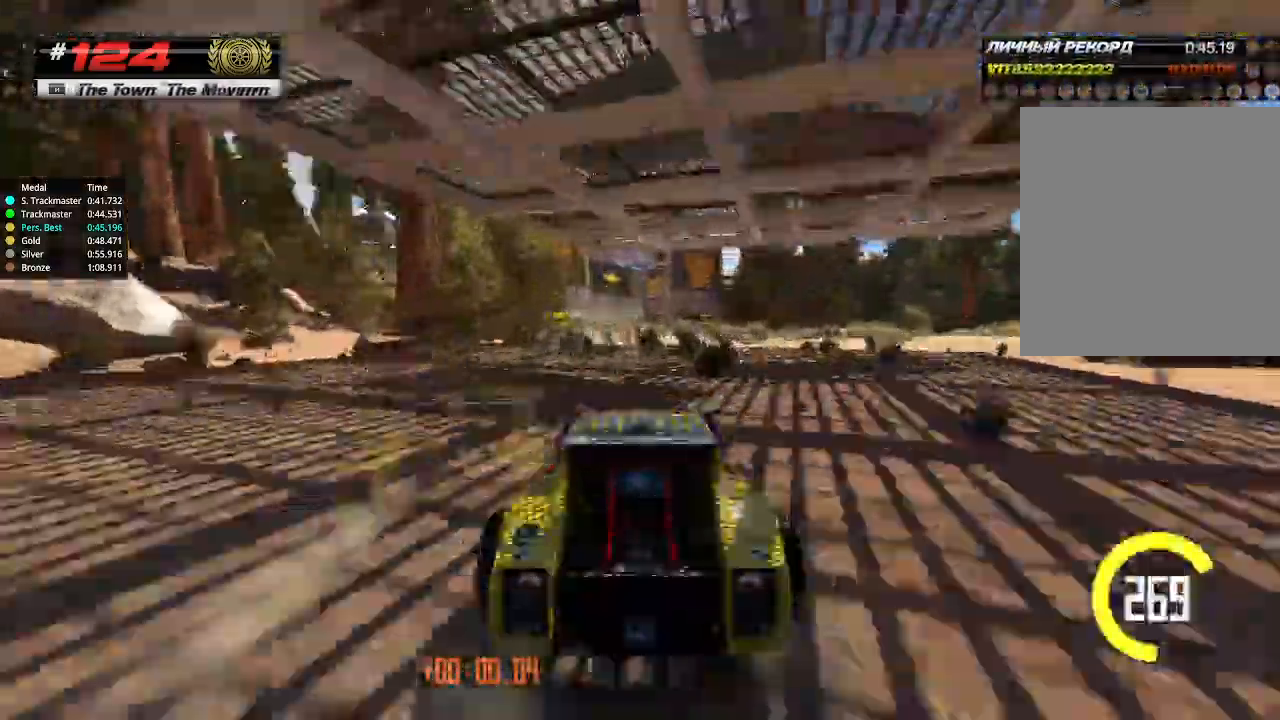
Gameplay with keyboard; each line is a JSON object with the keys held at the frame after it. "events" lists presses ("down") and releases ("up") of "down", "left", "right" and "up" between this image and that frame as [ms after this image, input, new state], when the widget could be followed in between. No other keys are recorded. Mouse input is not recorded.
{"keys": ["up"], "events": [[300, "left", "down"], [333, "left", "up"]]}
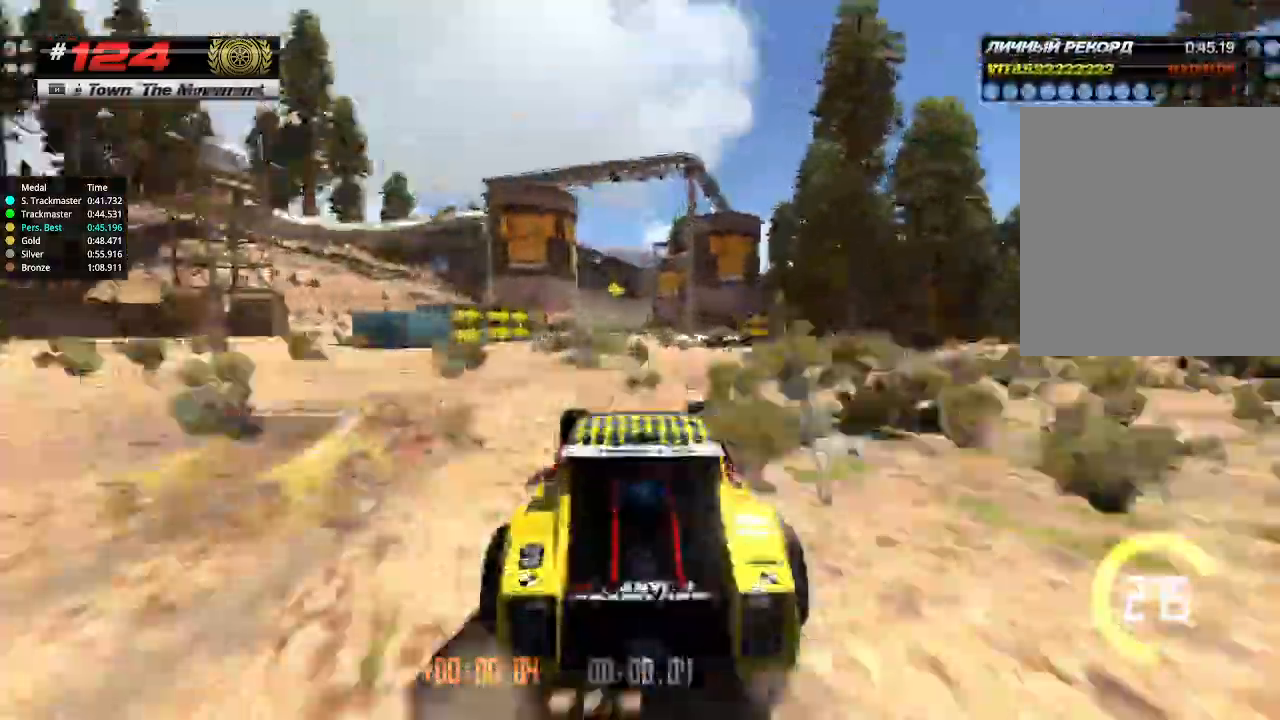
{"keys": ["up"], "events": []}
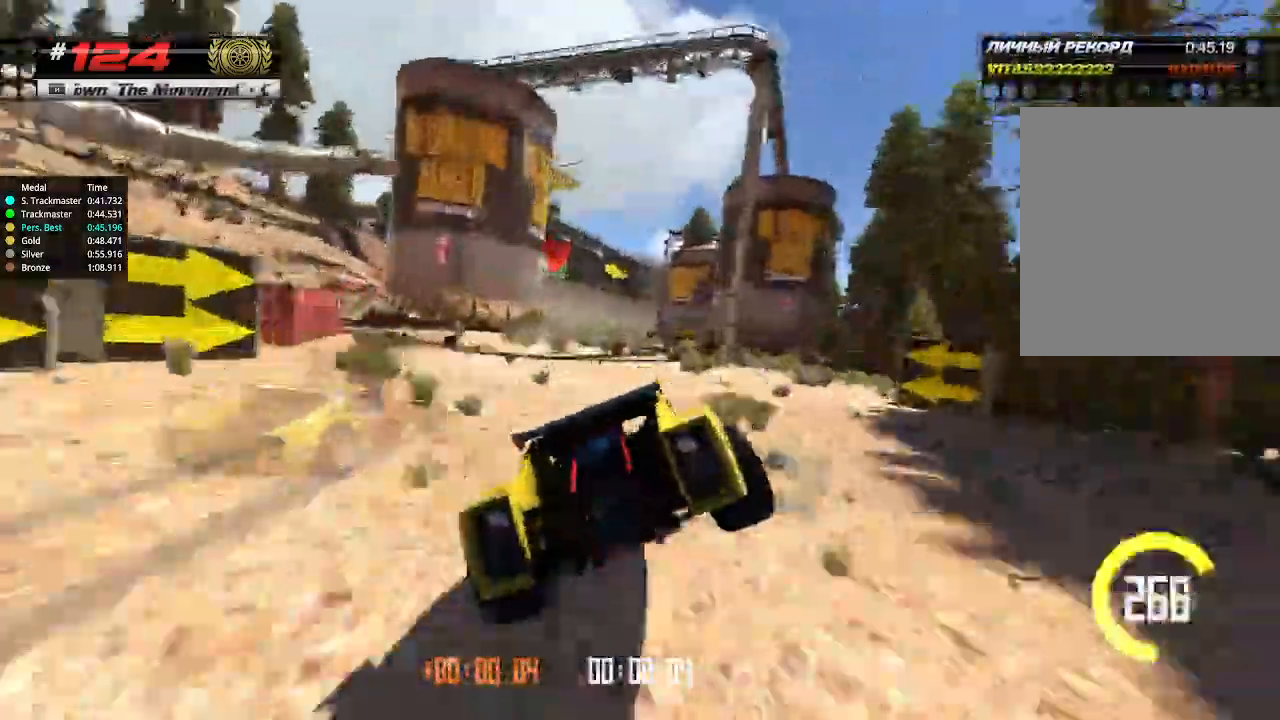
{"keys": ["up"], "events": [[233, "left", "down"], [300, "left", "up"]]}
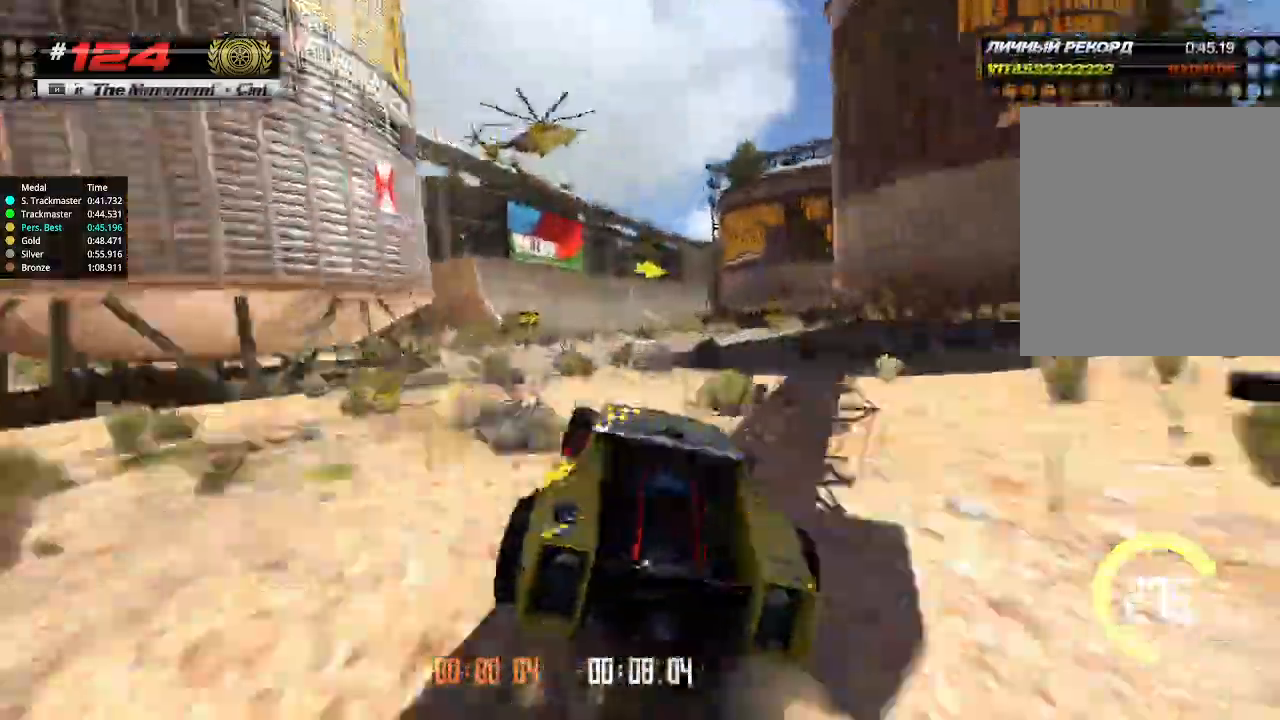
{"keys": ["up"], "events": [[67, "right", "down"], [167, "right", "up"]]}
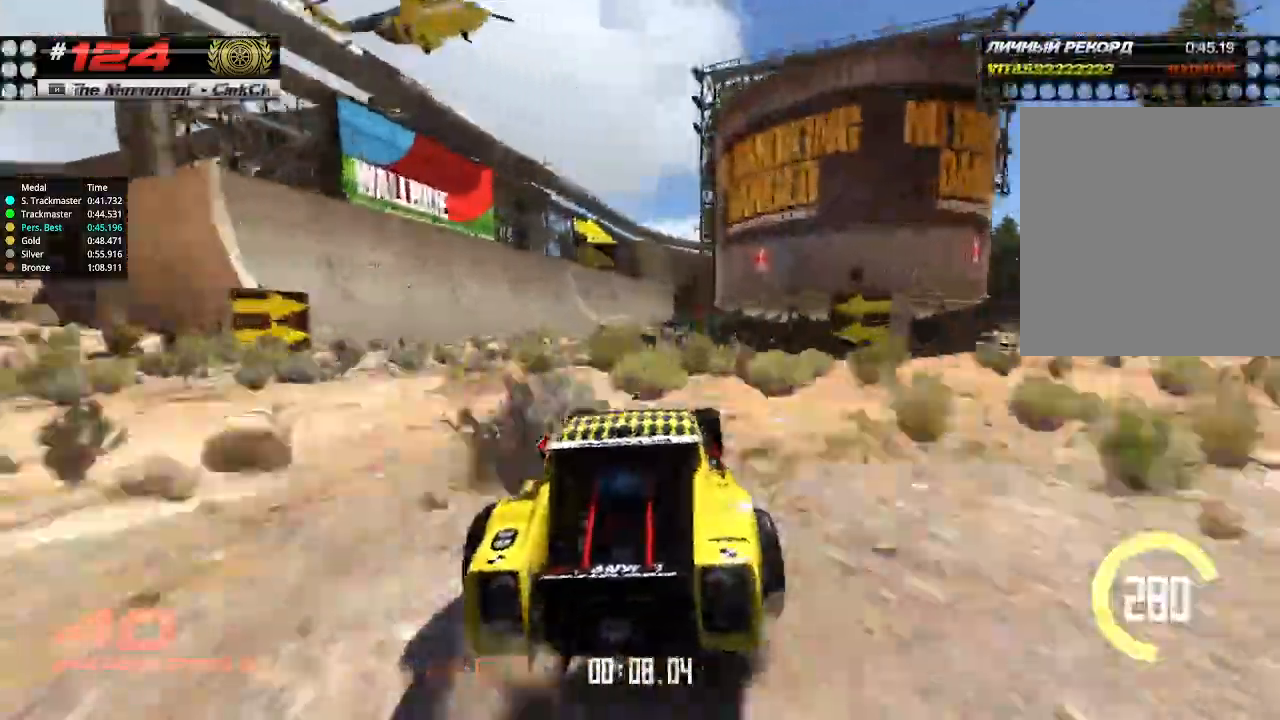
{"keys": ["up"], "events": [[100, "left", "down"], [167, "left", "up"]]}
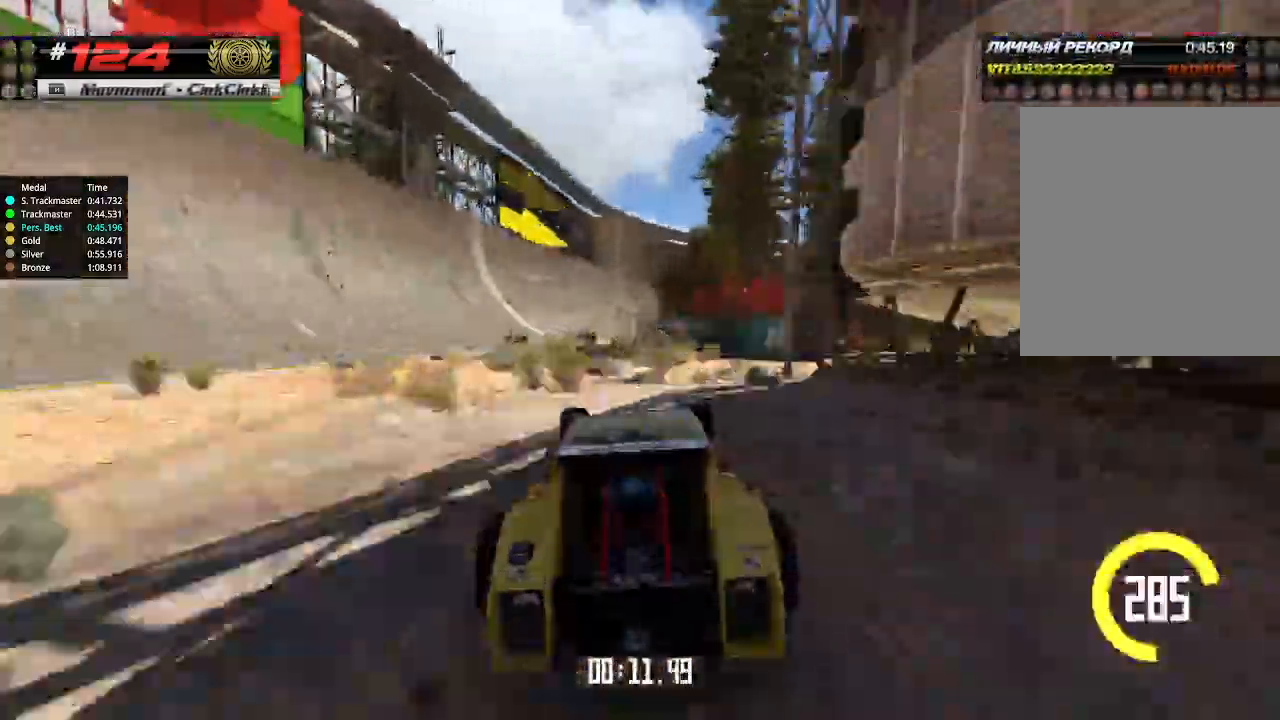
{"keys": ["up"], "events": []}
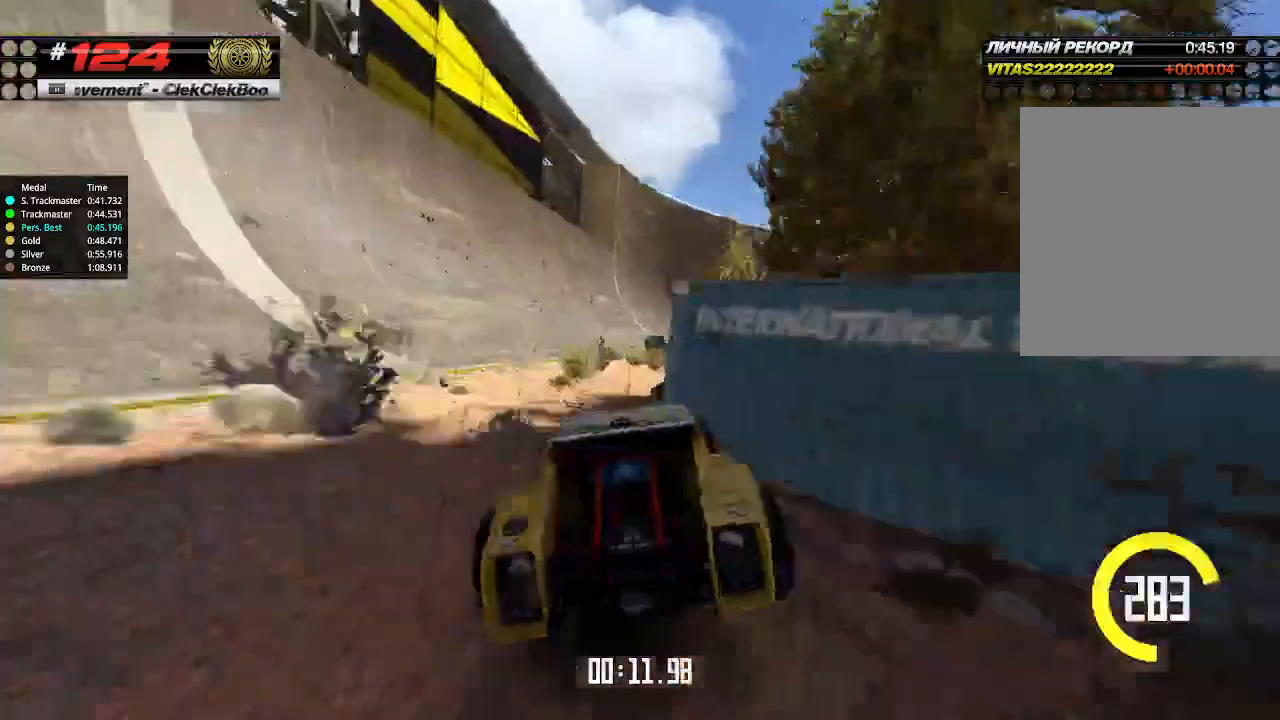
{"keys": ["up"], "events": [[267, "right", "down"], [467, "right", "up"], [467, "up", "up"], [500, "up", "down"]]}
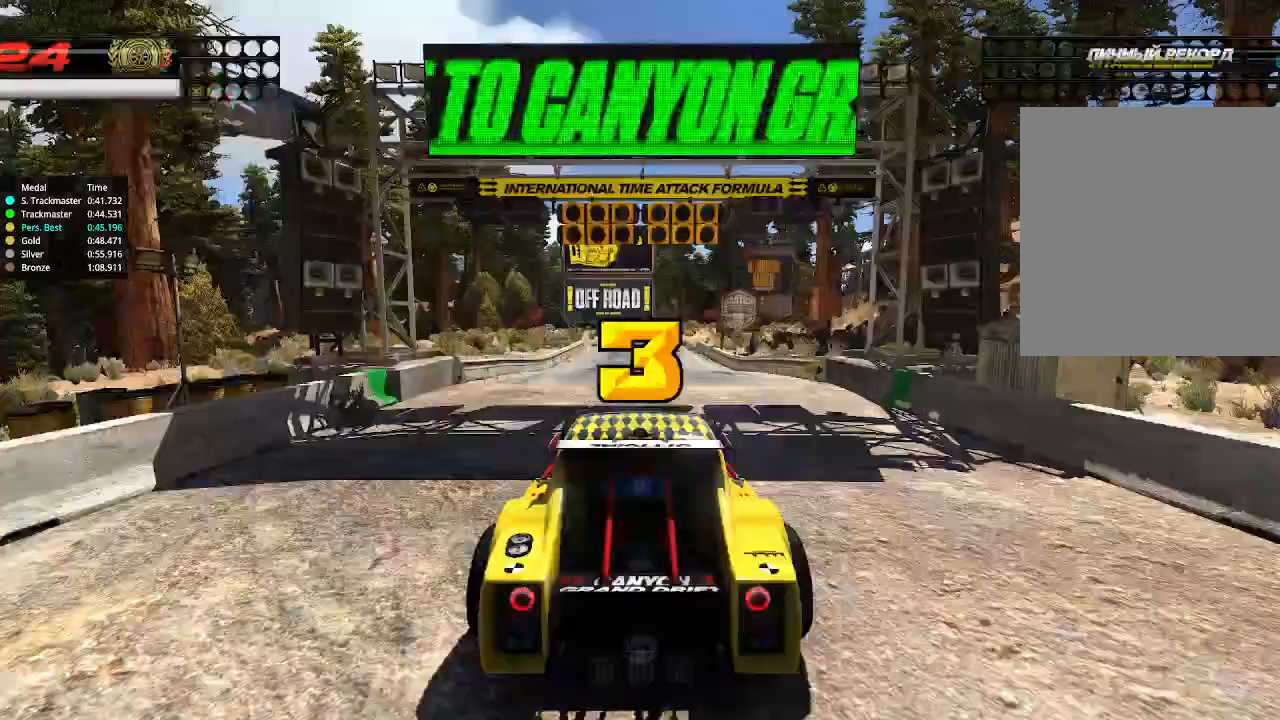
{"keys": [], "events": [[367, "up", "up"]]}
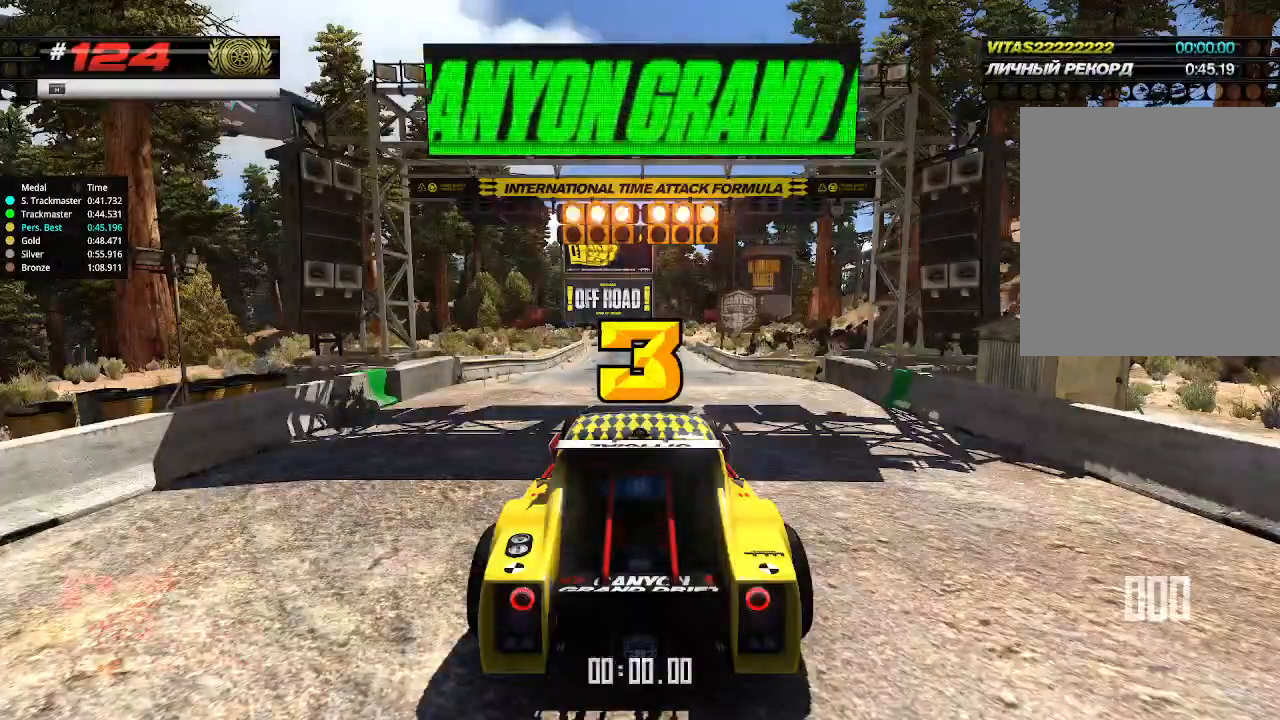
{"keys": ["up"], "events": [[467, "up", "down"]]}
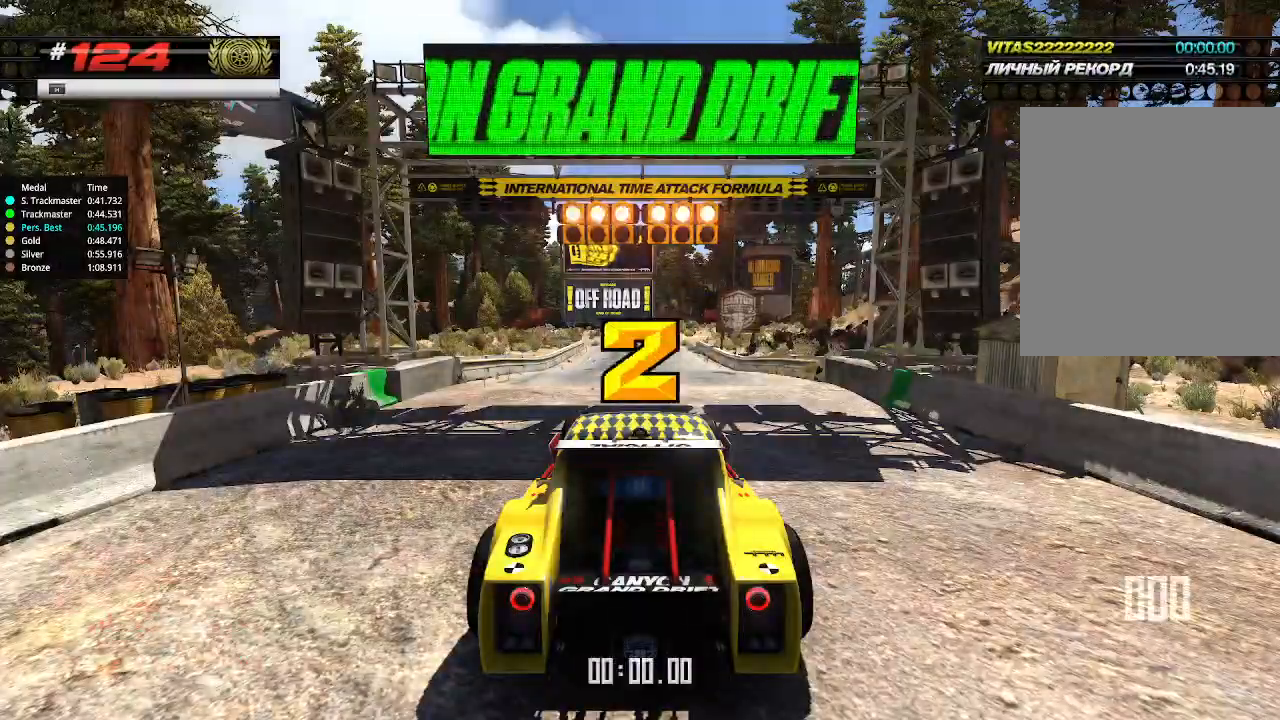
{"keys": ["up"], "events": []}
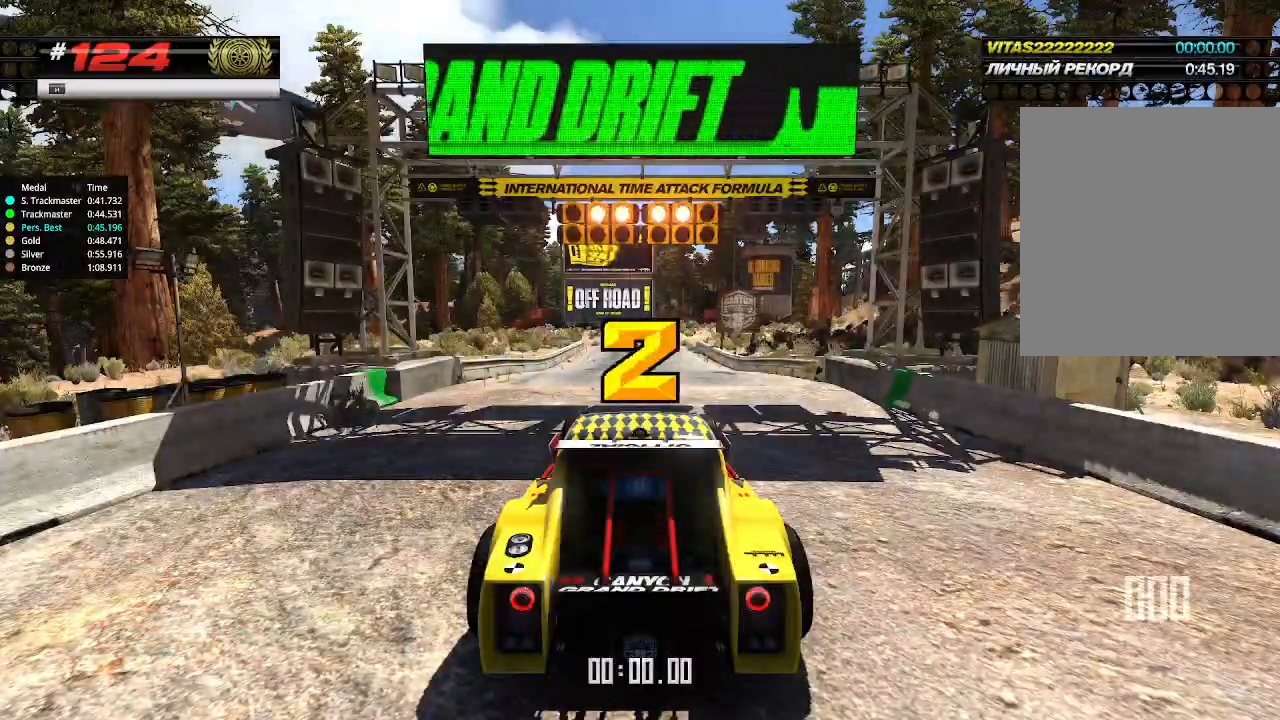
{"keys": ["up"], "events": []}
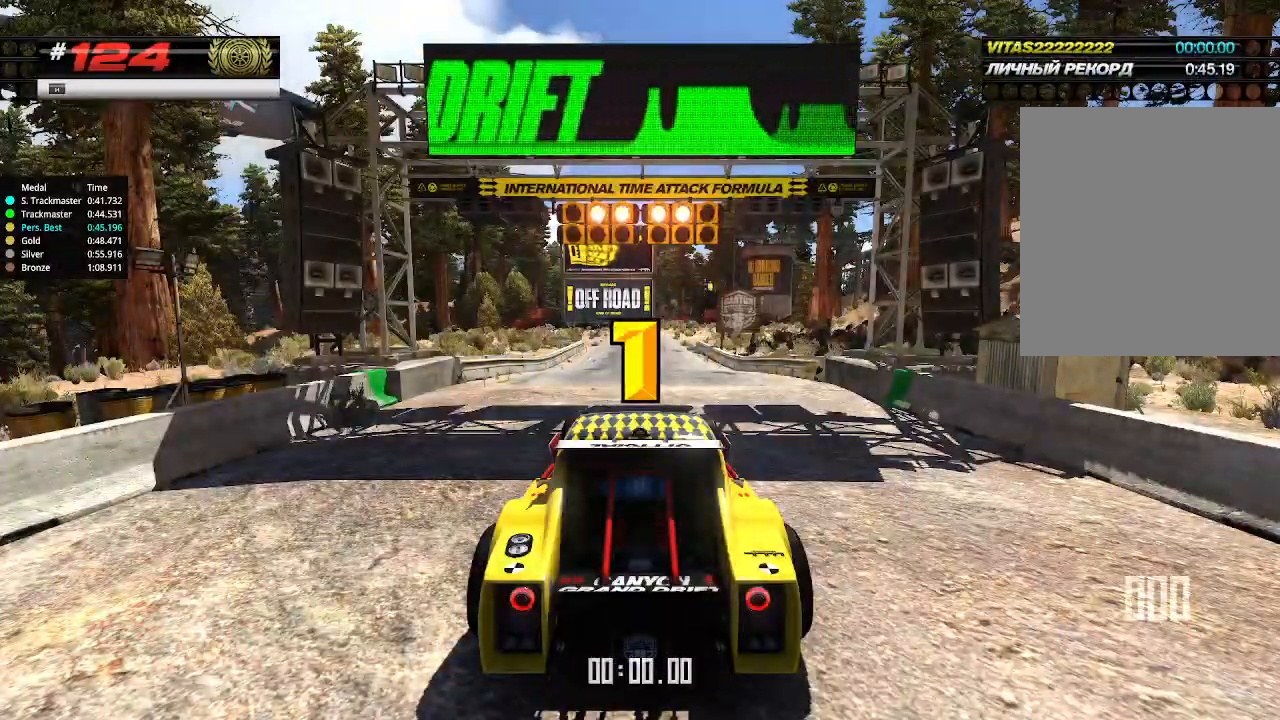
{"keys": ["up"], "events": []}
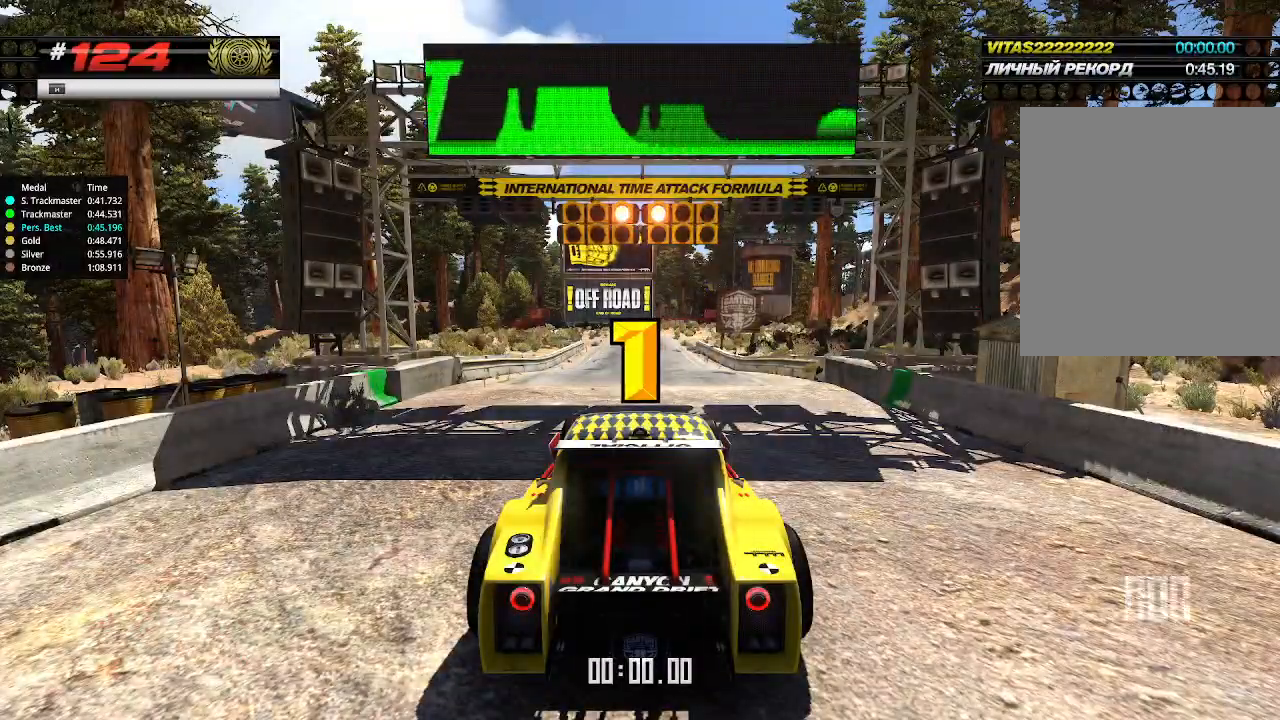
{"keys": [], "events": [[500, "up", "up"]]}
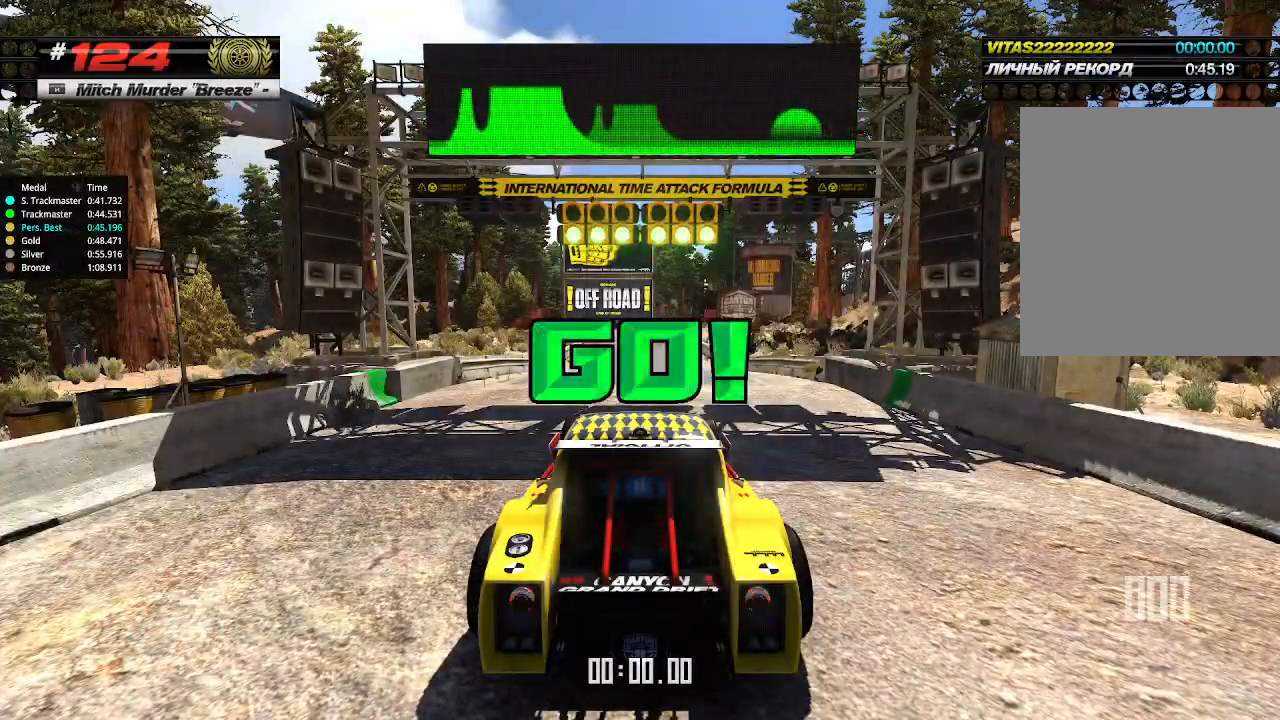
{"keys": ["up"], "events": [[33, "up", "down"]]}
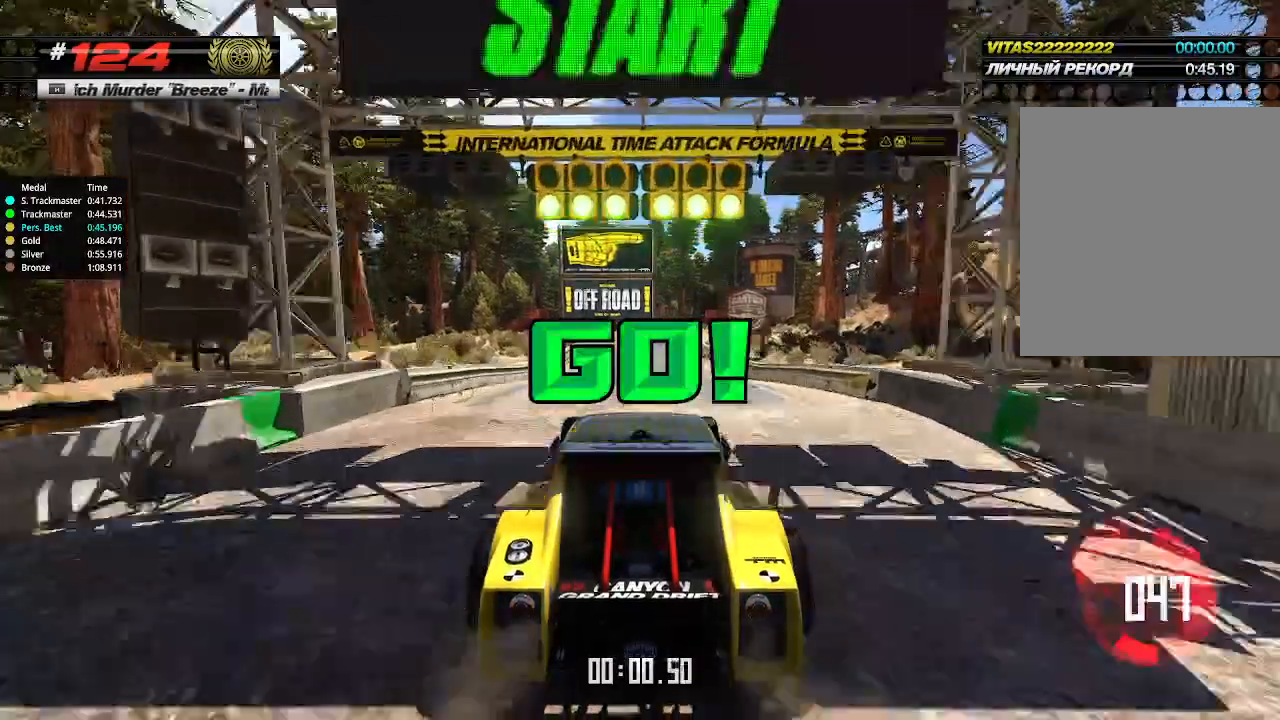
{"keys": ["up"], "events": []}
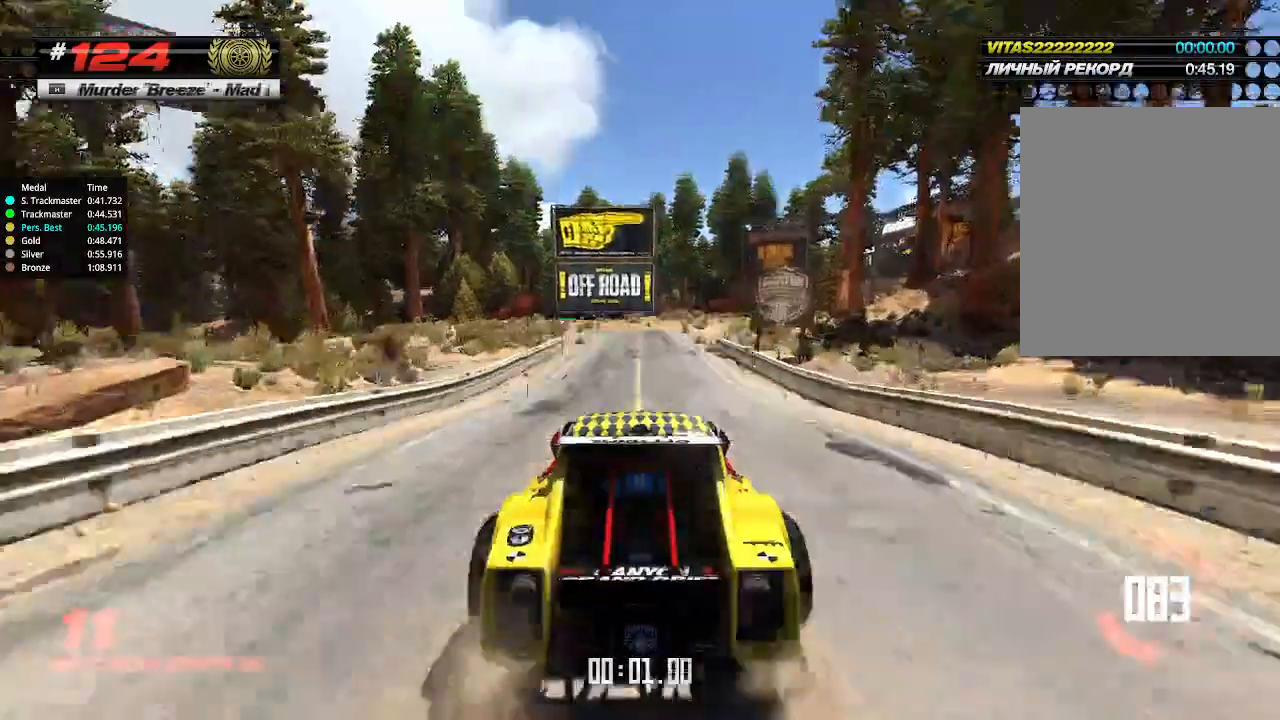
{"keys": ["up"], "events": [[233, "right", "down"], [300, "right", "up"]]}
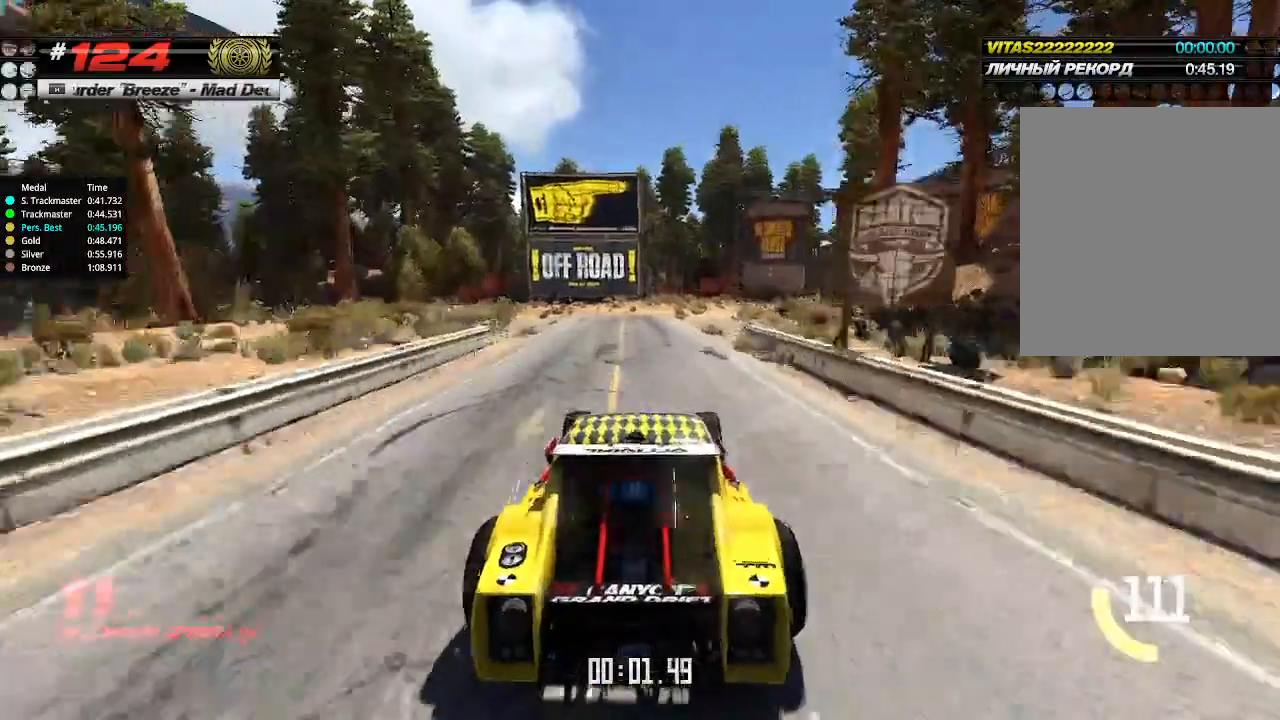
{"keys": ["up"], "events": [[33, "right", "down"], [167, "right", "up"], [300, "right", "down"], [433, "right", "up"]]}
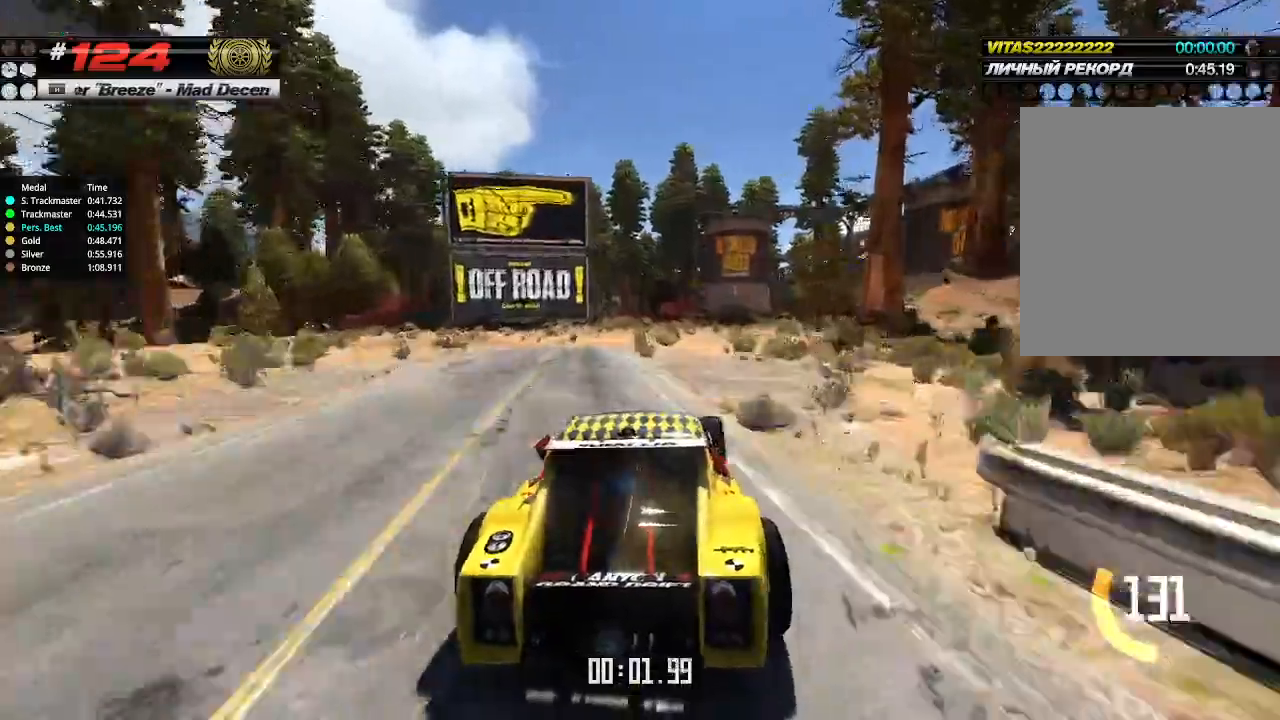
{"keys": ["right", "up"], "events": [[233, "right", "down"], [300, "right", "up"], [433, "right", "down"]]}
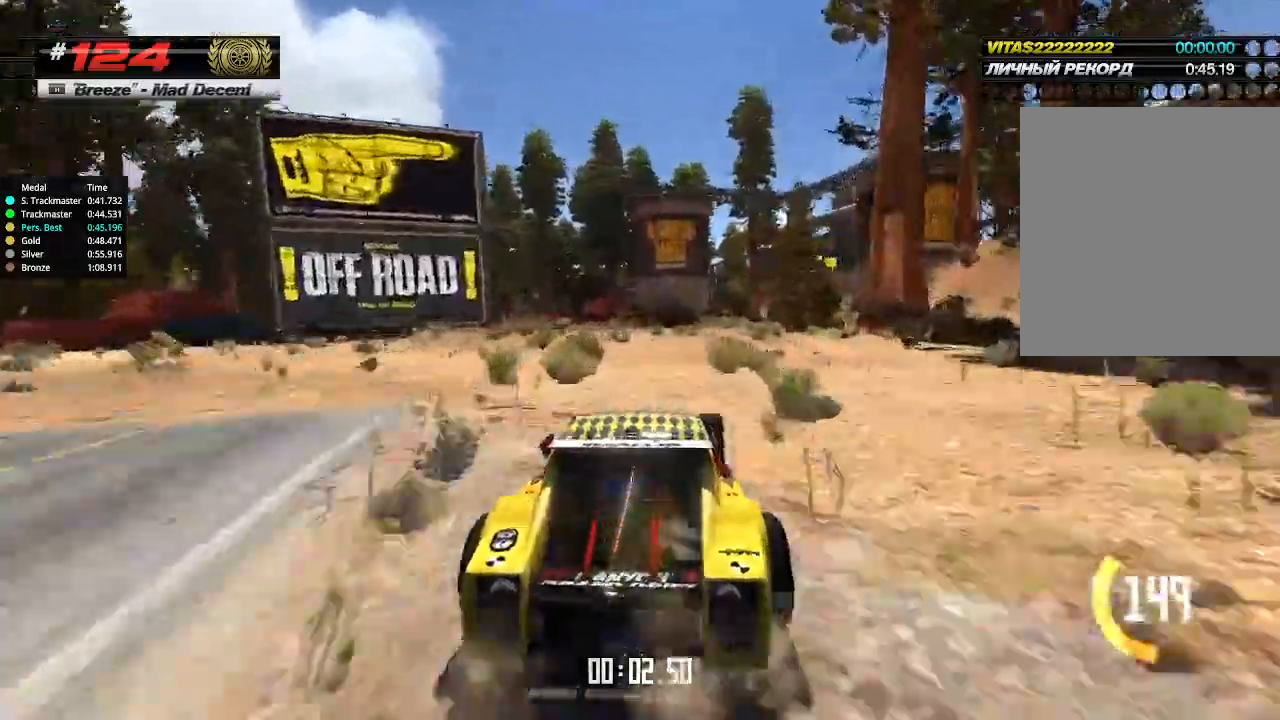
{"keys": ["up"], "events": [[33, "right", "up"], [200, "right", "down"], [267, "right", "up"]]}
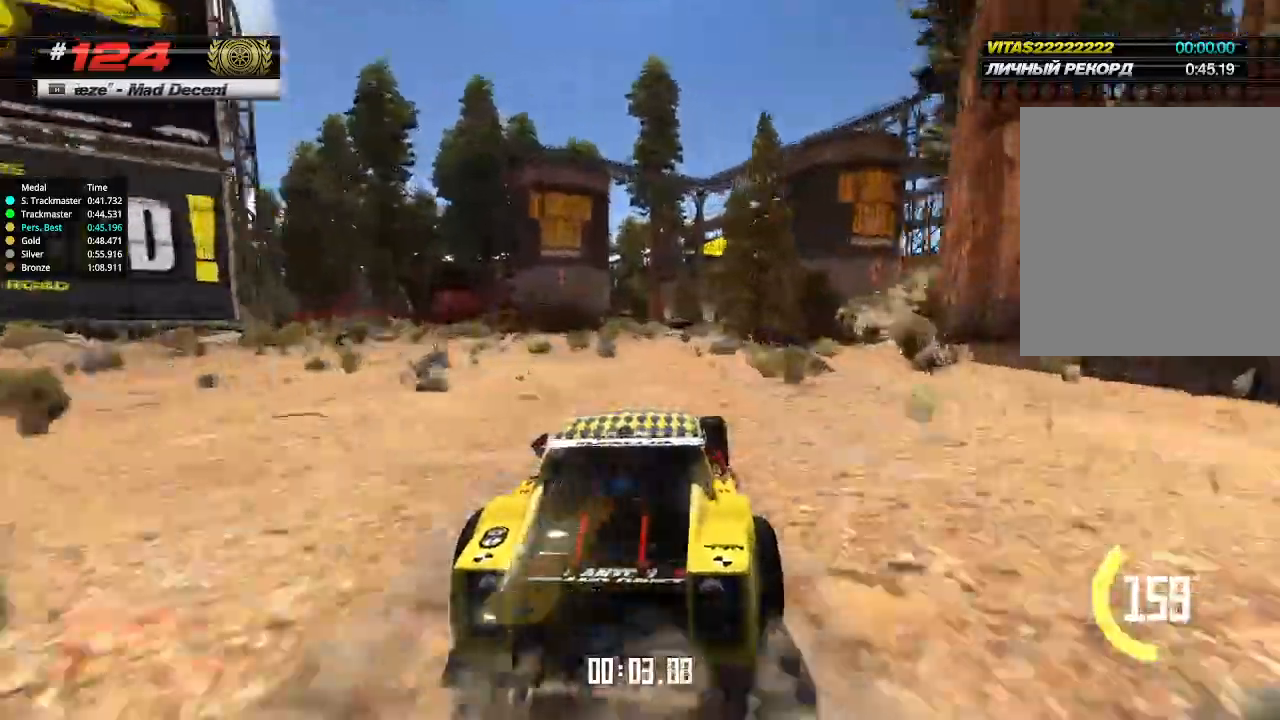
{"keys": ["up"], "events": []}
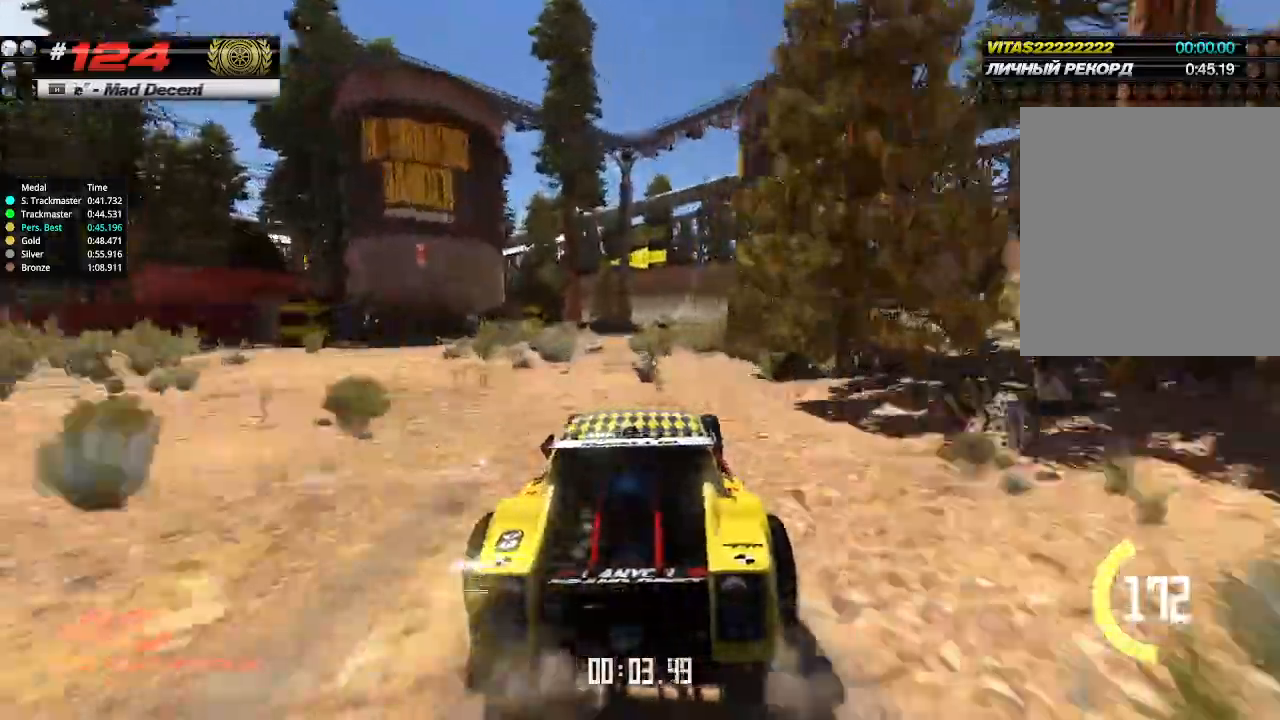
{"keys": ["up"], "events": []}
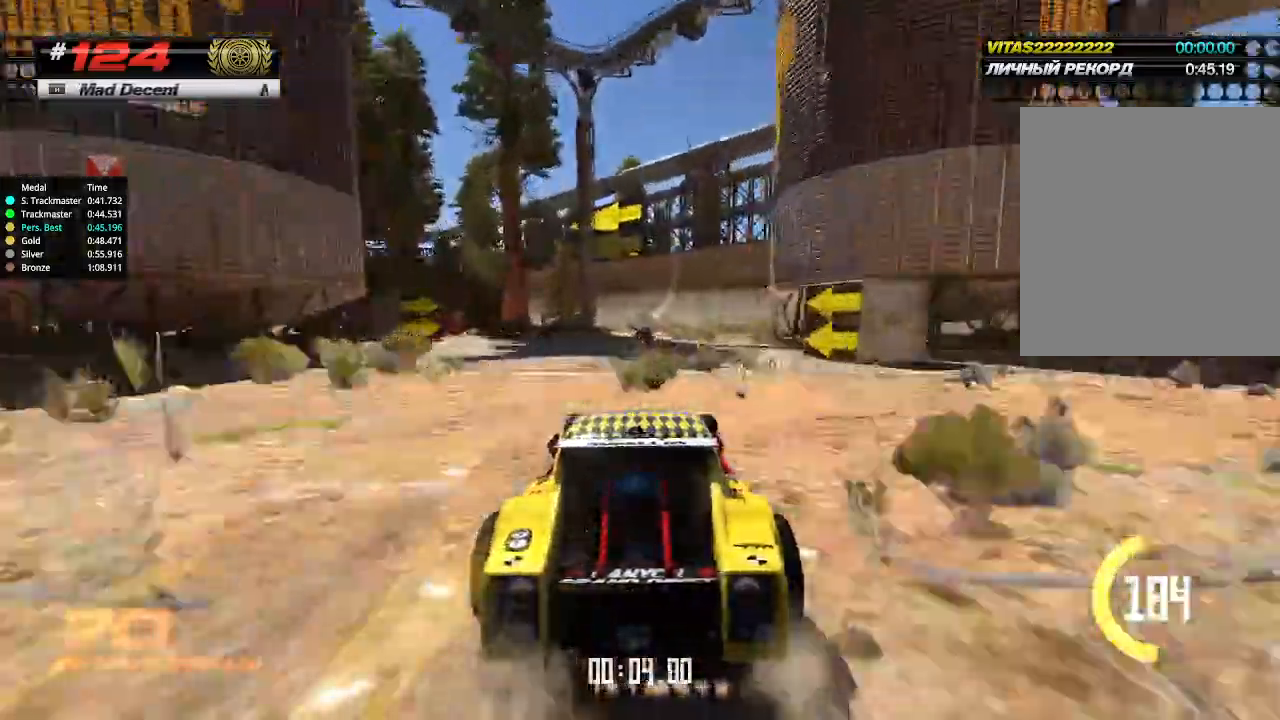
{"keys": ["up"], "events": [[100, "left", "down"], [167, "left", "up"]]}
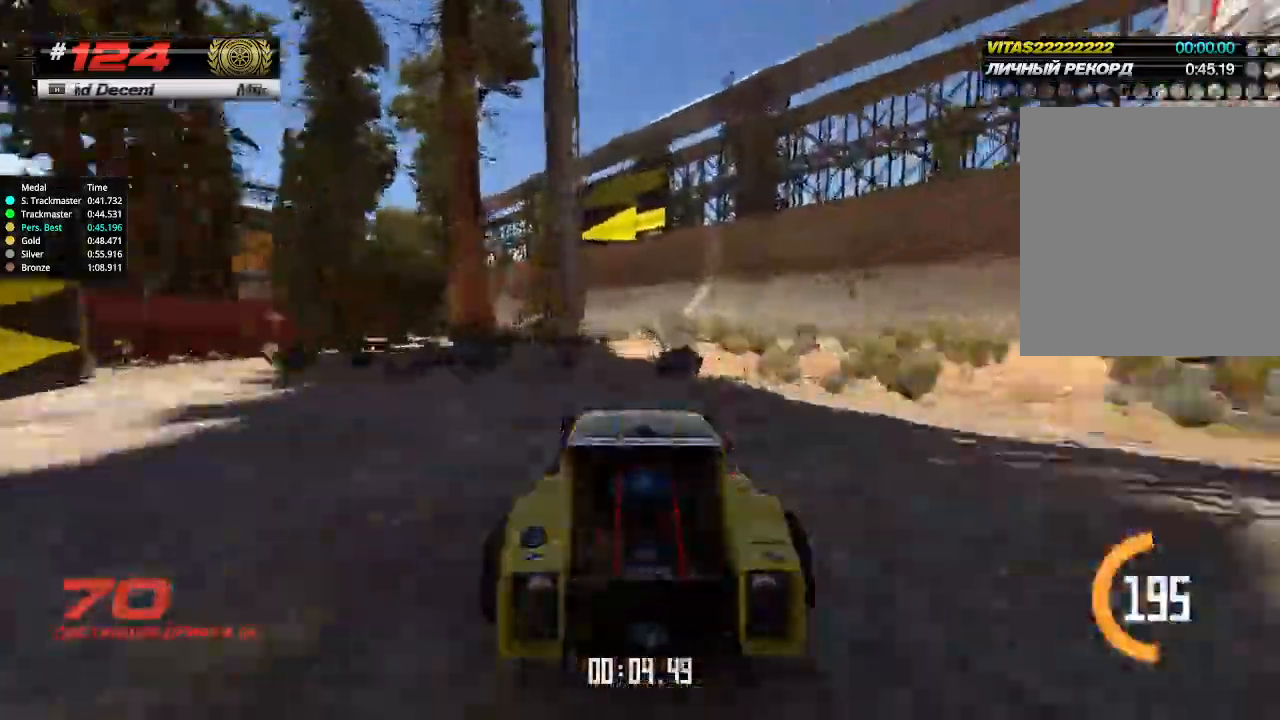
{"keys": ["left", "up"], "events": [[133, "left", "down"], [267, "left", "up"], [367, "left", "down"], [433, "left", "up"], [467, "left", "down"]]}
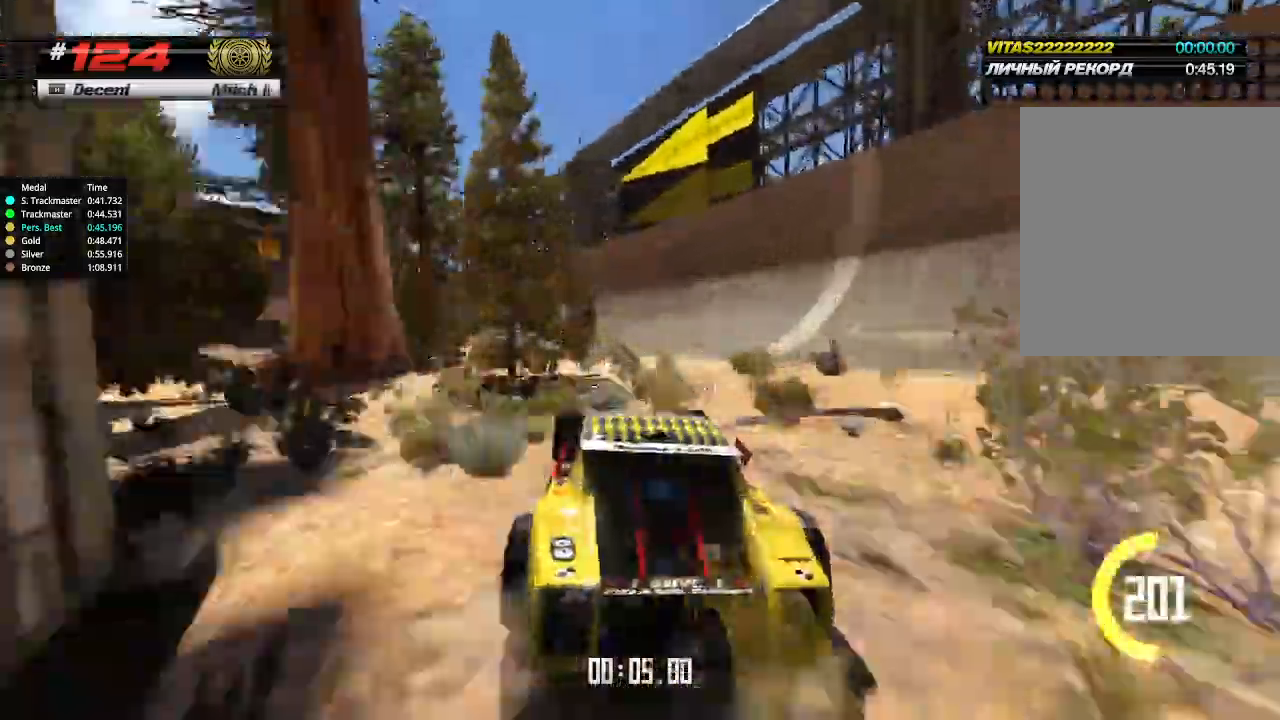
{"keys": ["up"], "events": [[33, "left", "up"], [133, "left", "down"], [167, "left", "up"]]}
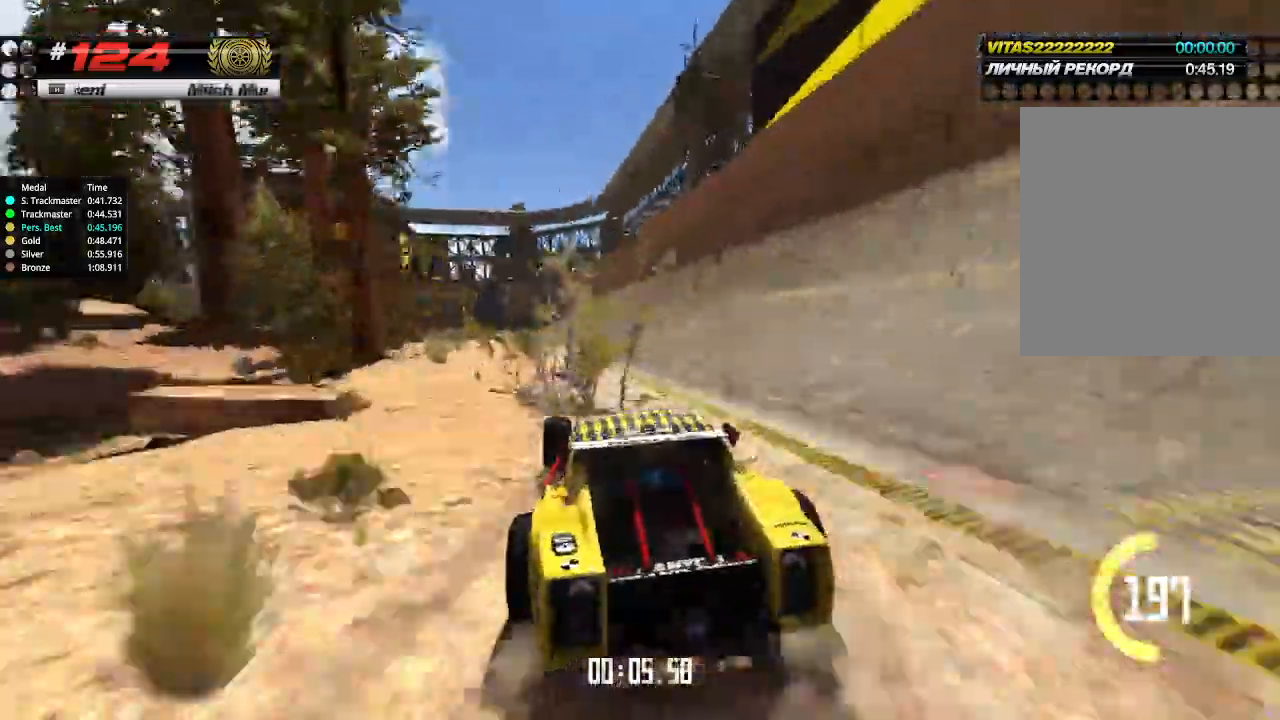
{"keys": ["up"], "events": [[33, "left", "down"], [133, "left", "up"]]}
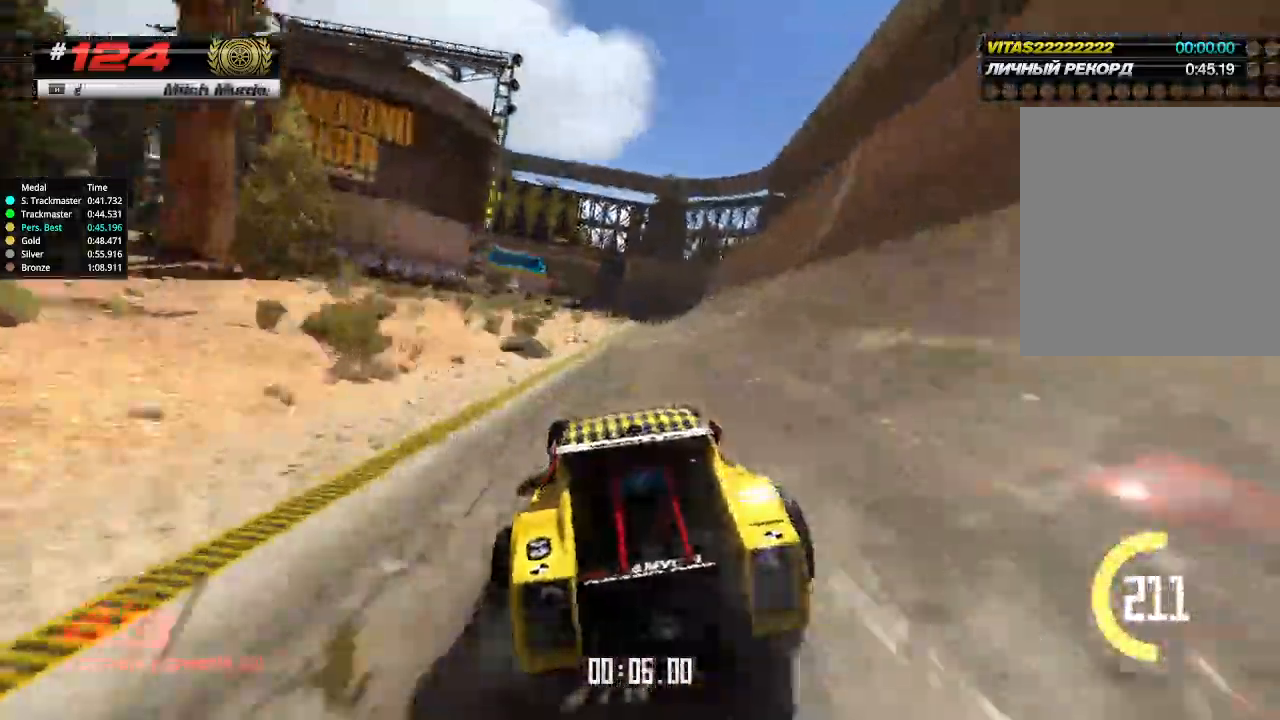
{"keys": ["up"], "events": [[333, "left", "down"], [400, "left", "up"]]}
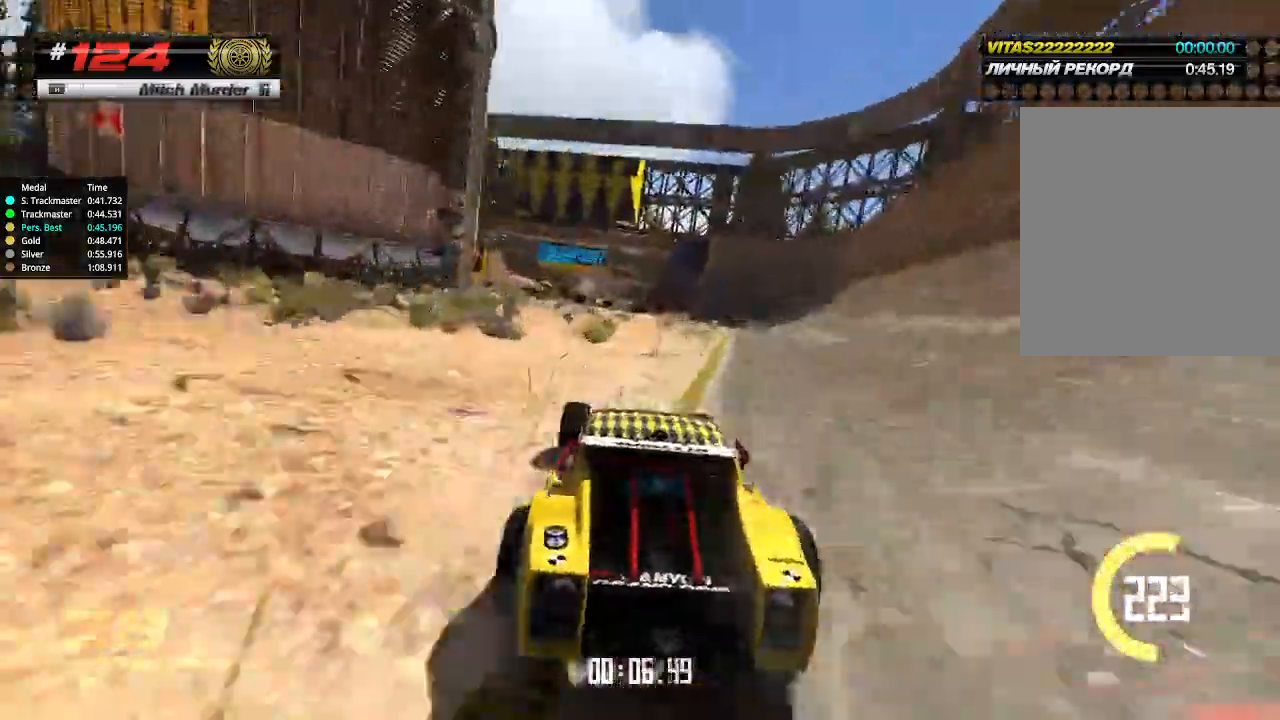
{"keys": ["up"], "events": []}